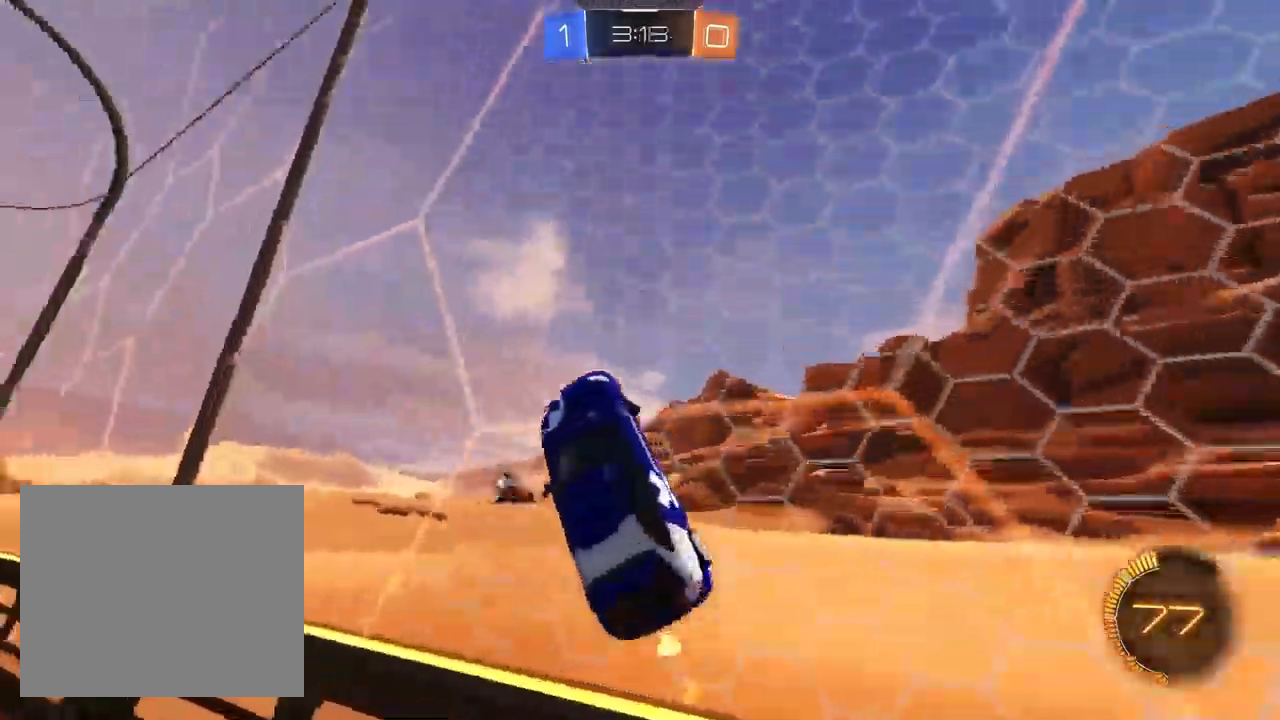
Gameplay with a controller (PlayStation layout); each line is a JSON object with the inputs held at the frame after it. "events" lists button and stick changes between this image and that frame as [ms after this image, input, new state], when the widget could be followed in between.
{"buttons": ["L1", "R2"], "left_stick": "left", "right_stick": "center", "events": [[33, "SQUARE", "up"], [100, "TRIANGLE", "down"], [183, "TRIANGLE", "up"], [267, "L1", "down"]]}
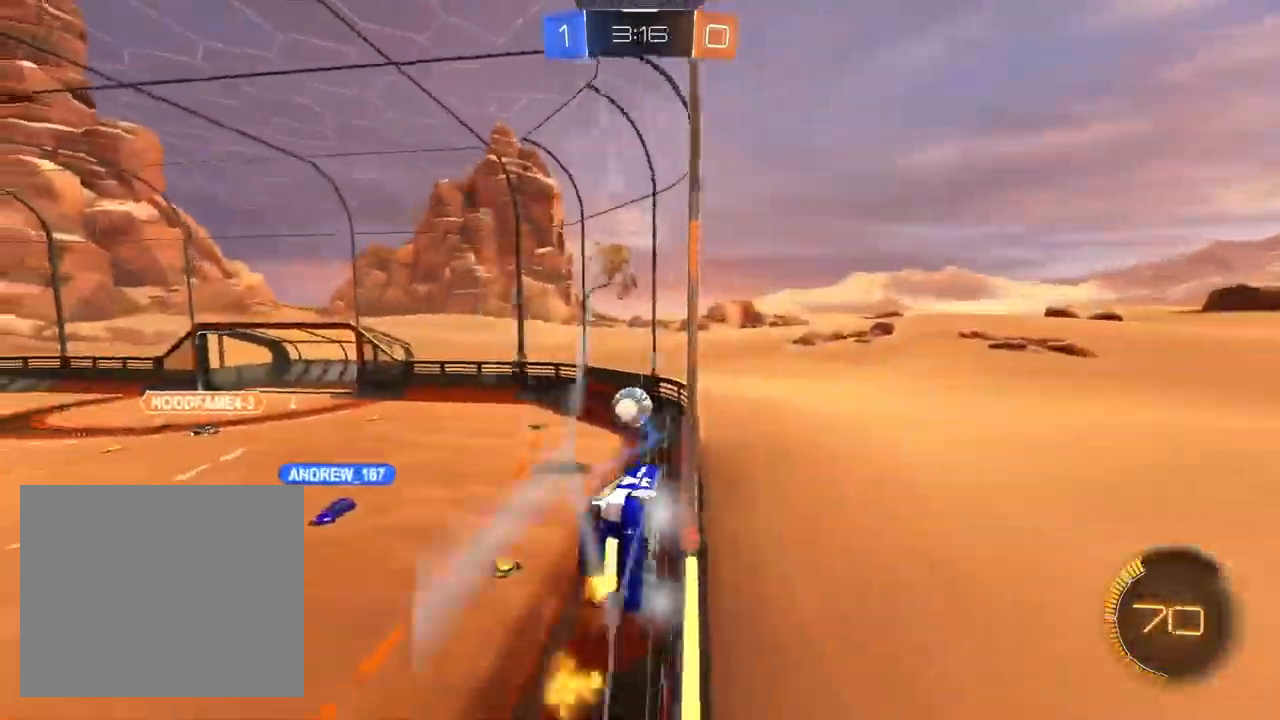
{"buttons": ["CROSS", "L1", "R2"], "left_stick": "right", "right_stick": "center", "events": [[117, "left_stick", "center"], [233, "CROSS", "down"], [267, "left_stick", "right"], [283, "CROSS", "up"], [350, "CROSS", "down"], [400, "left_stick", "center"], [417, "CROSS", "up"], [483, "CROSS", "down"], [483, "left_stick", "right"]]}
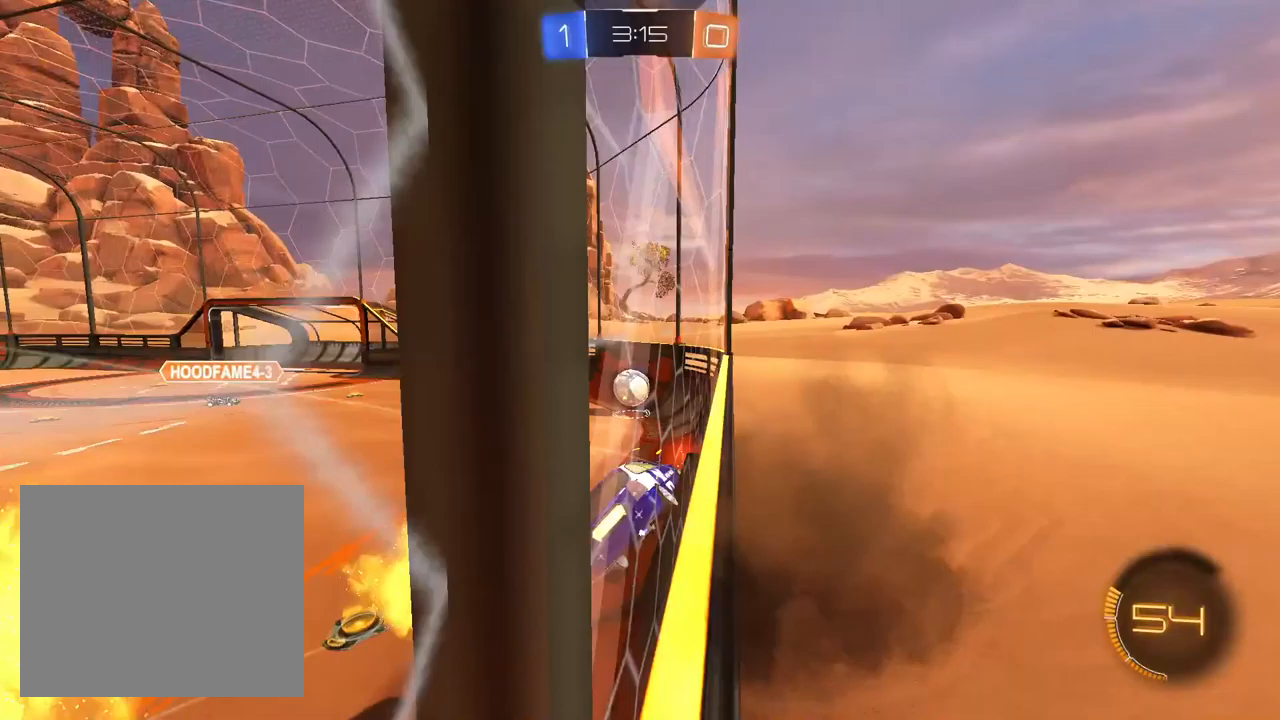
{"buttons": ["R1", "R2"], "left_stick": "down-right", "right_stick": "center", "events": [[33, "left_stick", "up-right"], [50, "CROSS", "up"], [117, "CROSS", "down"], [200, "CROSS", "up"], [300, "left_stick", "center"], [317, "L1", "up"], [350, "R1", "down"], [367, "left_stick", "down-right"]]}
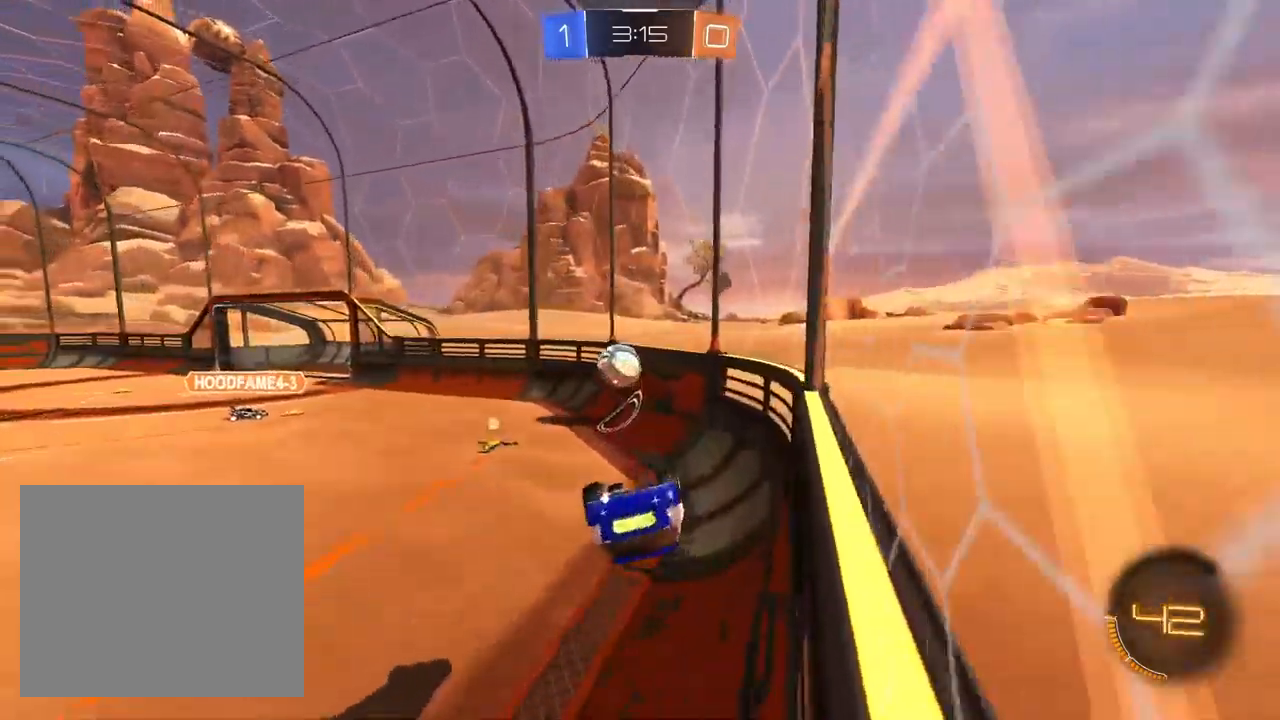
{"buttons": ["R2"], "left_stick": "right", "right_stick": "center", "events": [[33, "L1", "down"], [217, "R1", "up"], [317, "L1", "up"], [350, "left_stick", "right"]]}
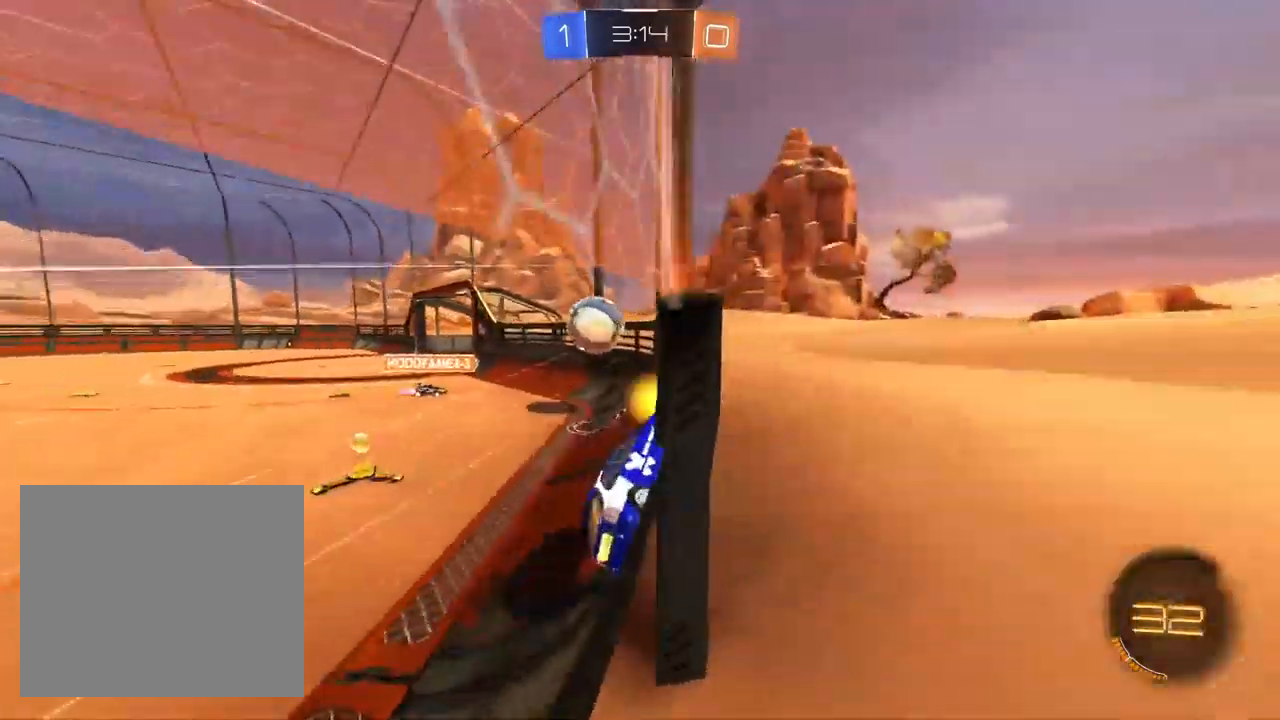
{"buttons": ["TRIANGLE", "R2"], "left_stick": "left", "right_stick": "center", "events": [[17, "left_stick", "center"], [67, "left_stick", "left"], [267, "left_stick", "center"], [317, "CROSS", "down"], [367, "R1", "down"], [367, "left_stick", "left"], [433, "CROSS", "up"], [500, "R1", "up"], [500, "TRIANGLE", "down"]]}
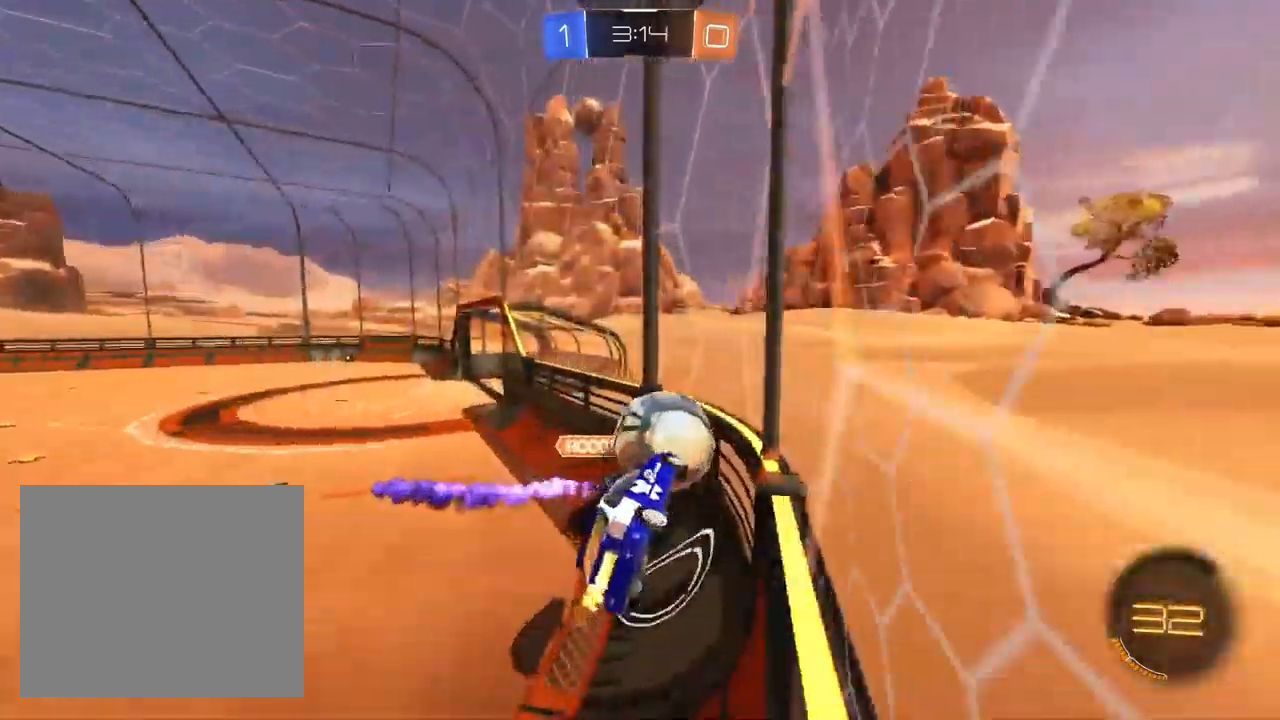
{"buttons": ["R2"], "left_stick": "up", "right_stick": "center", "events": [[17, "left_stick", "center"], [100, "TRIANGLE", "up"], [200, "left_stick", "left"], [217, "SQUARE", "down"], [483, "left_stick", "up"], [500, "SQUARE", "up"]]}
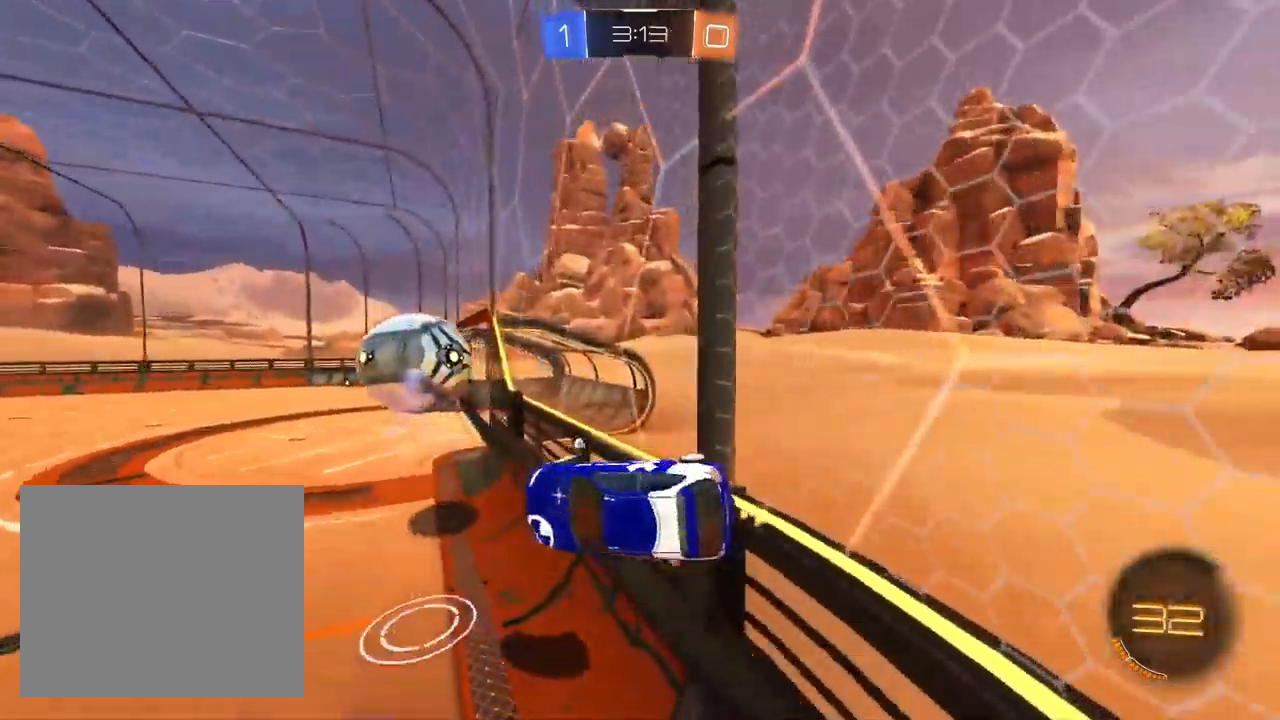
{"buttons": ["L1", "R2"], "left_stick": "center", "right_stick": "center", "events": [[133, "L1", "down"], [150, "left_stick", "up-right"], [200, "CROSS", "down"], [317, "CROSS", "up"], [433, "left_stick", "center"]]}
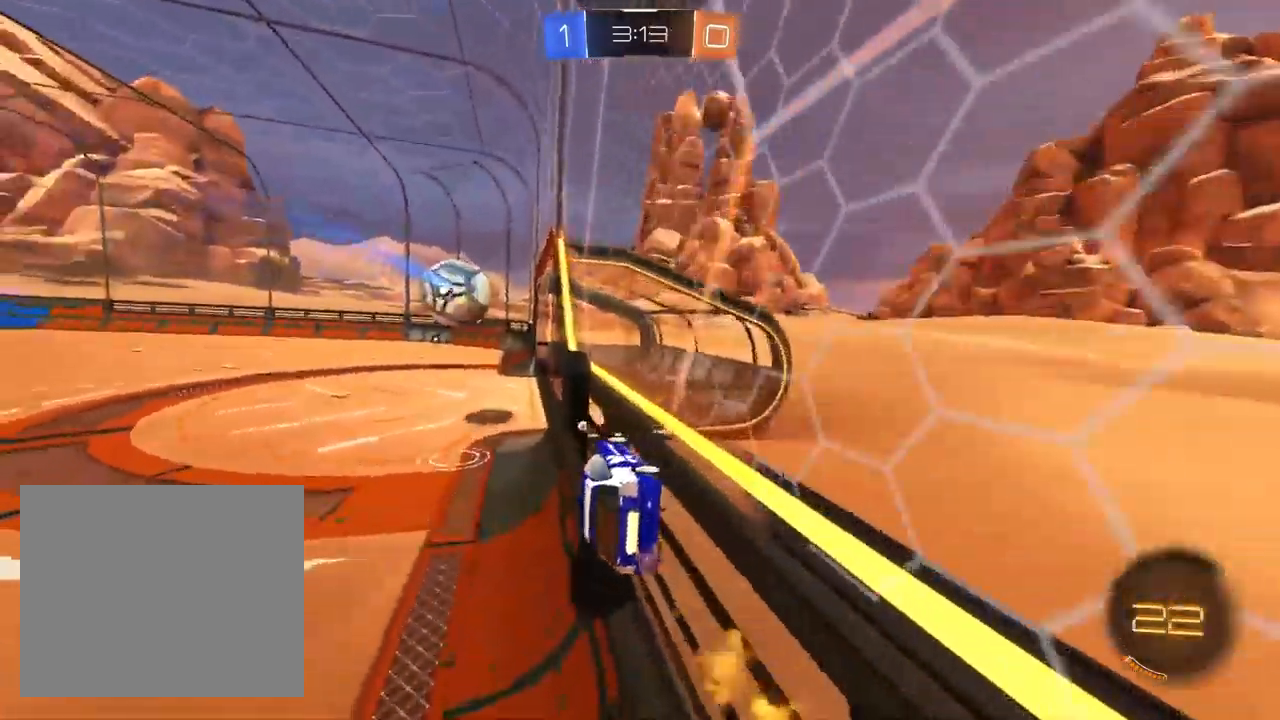
{"buttons": ["R2"], "left_stick": "down", "right_stick": "center"}
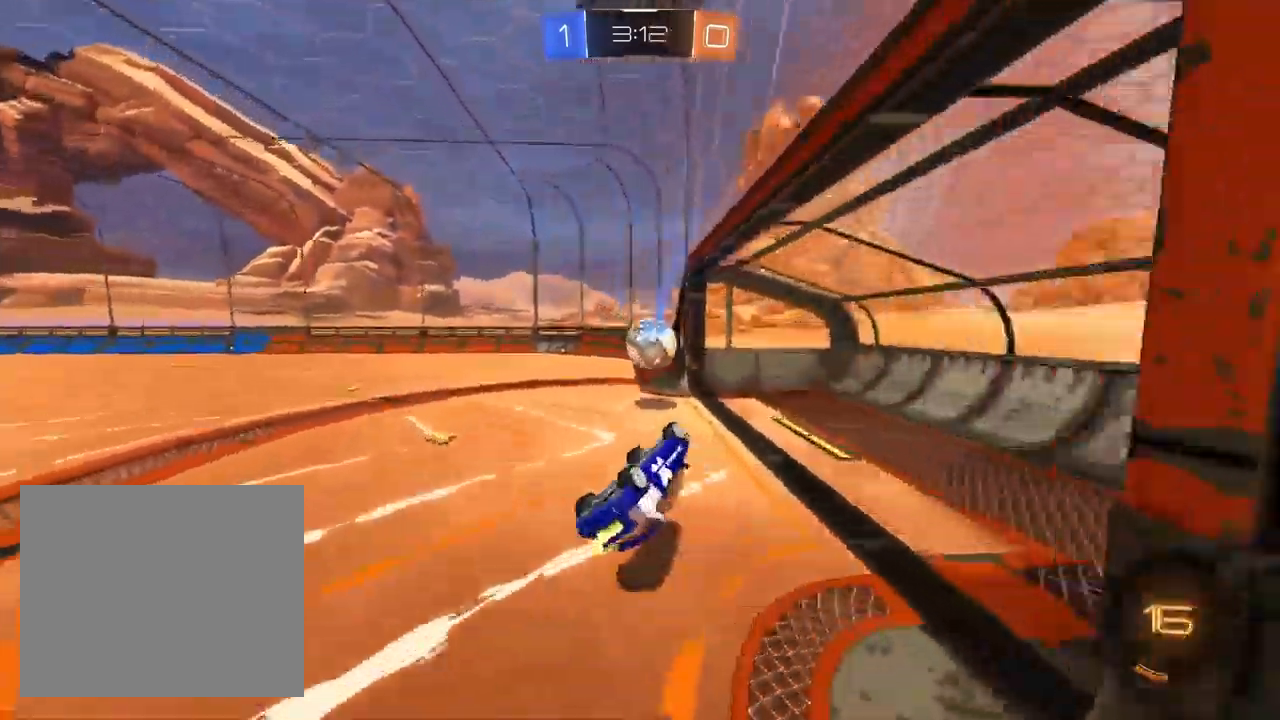
{"buttons": ["R2"], "left_stick": "down", "right_stick": "center", "events": [[83, "R2", "up"], [233, "R2", "down"], [267, "R1", "down"], [433, "R1", "up"]]}
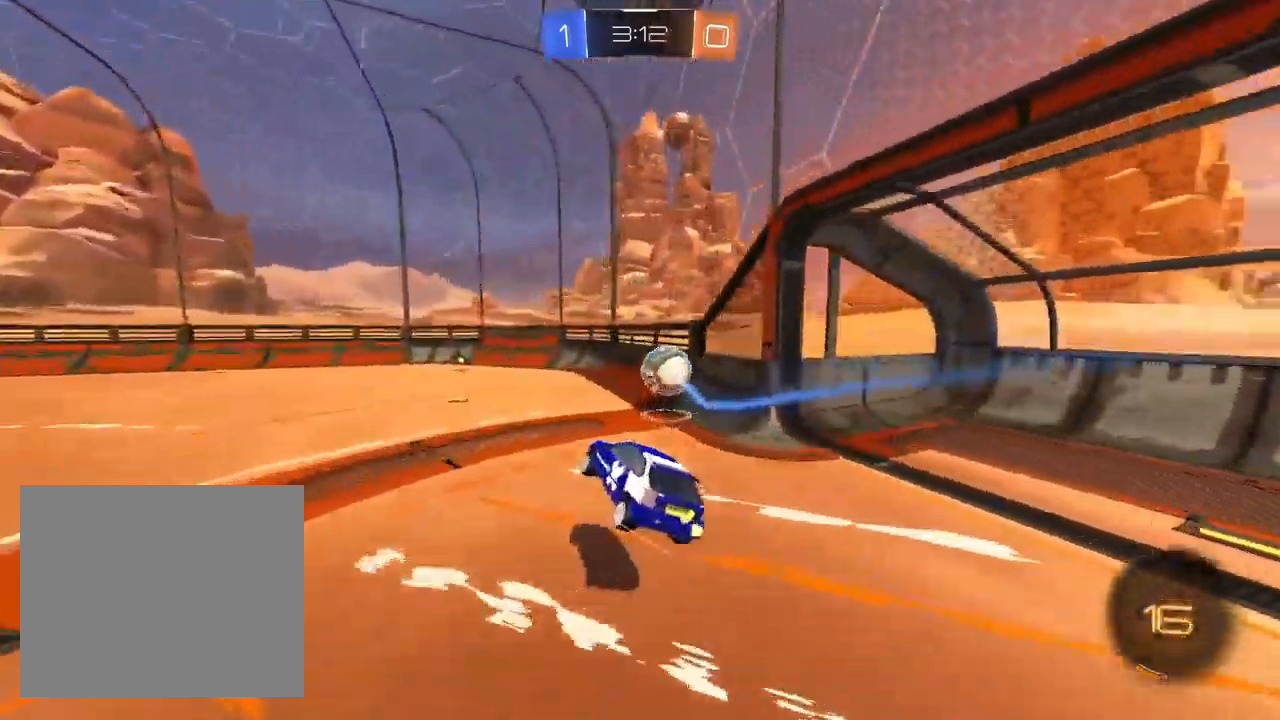
{"buttons": ["L1", "R2"], "left_stick": "center", "right_stick": "center", "events": [[17, "left_stick", "center"], [133, "SQUARE", "down"], [183, "left_stick", "down-left"], [283, "SQUARE", "up"], [283, "left_stick", "down-right"], [467, "L1", "down"], [500, "left_stick", "center"]]}
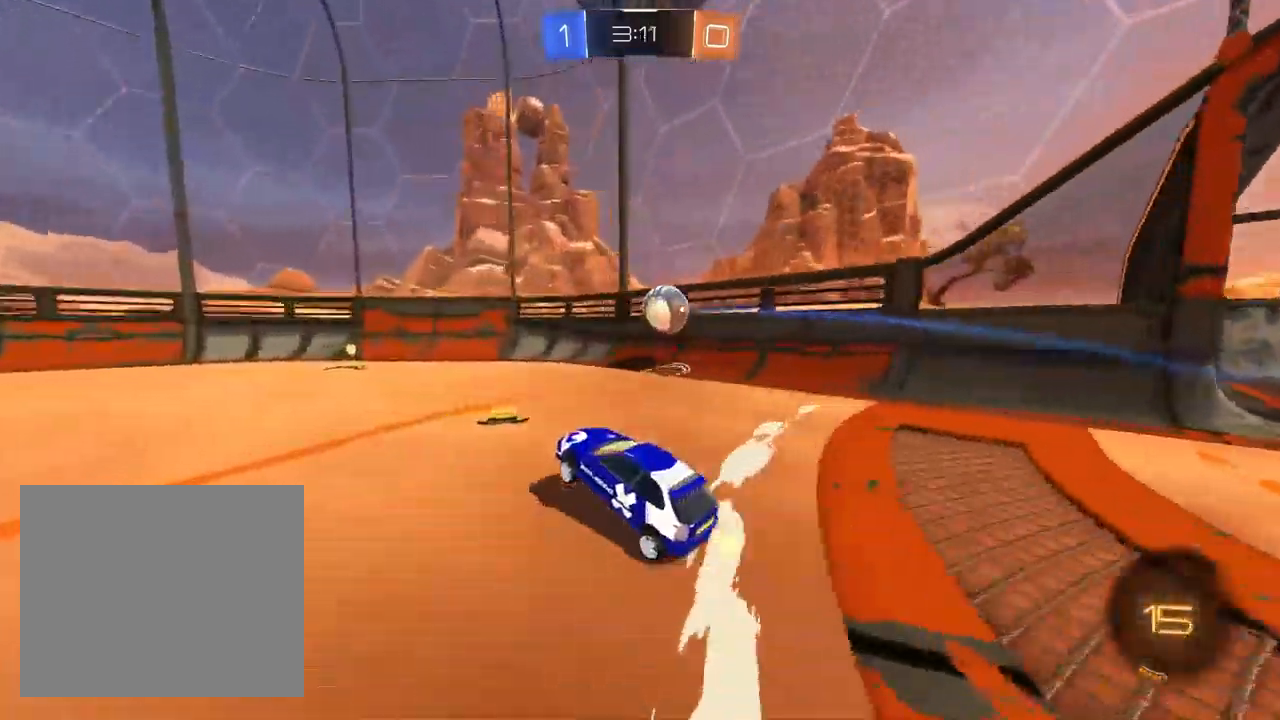
{"buttons": ["R2"], "left_stick": "up-right", "right_stick": "center", "events": [[200, "L1", "up"], [300, "left_stick", "up-right"]]}
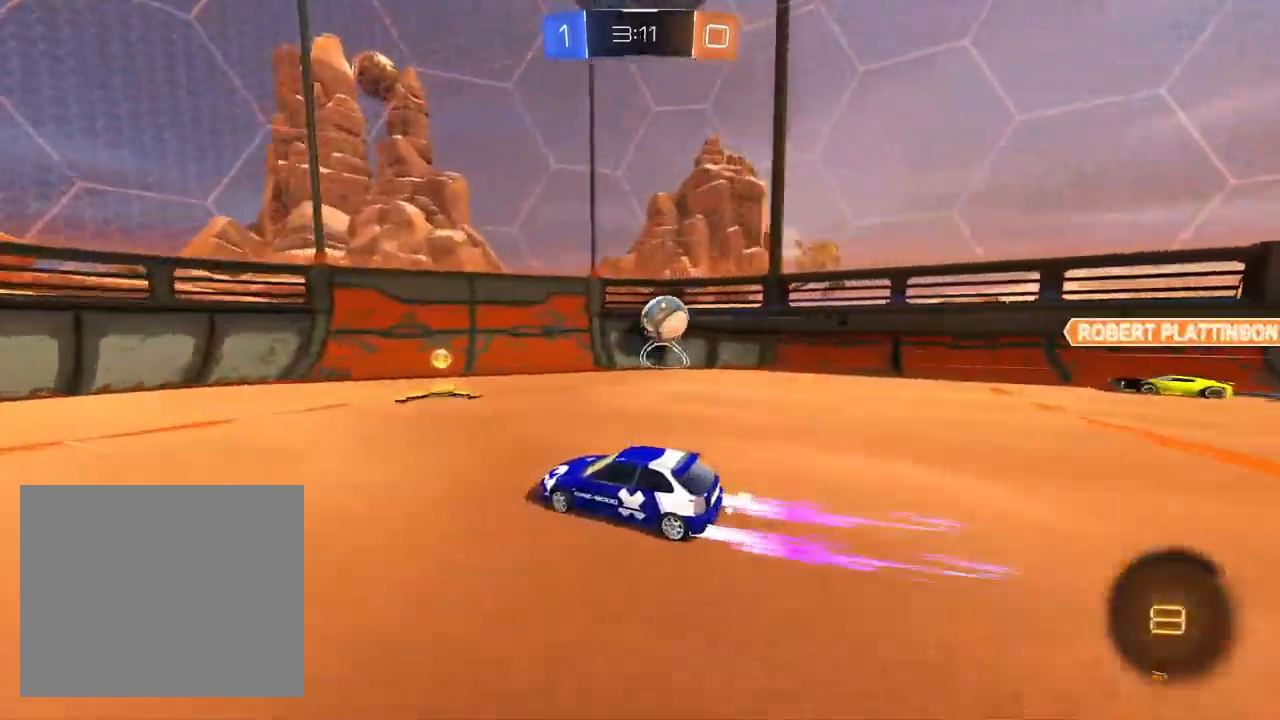
{"buttons": ["R2"], "left_stick": "right", "right_stick": "center", "events": [[167, "left_stick", "right"], [233, "L2", "down"], [233, "R2", "up"], [383, "R2", "down"], [433, "L2", "up"]]}
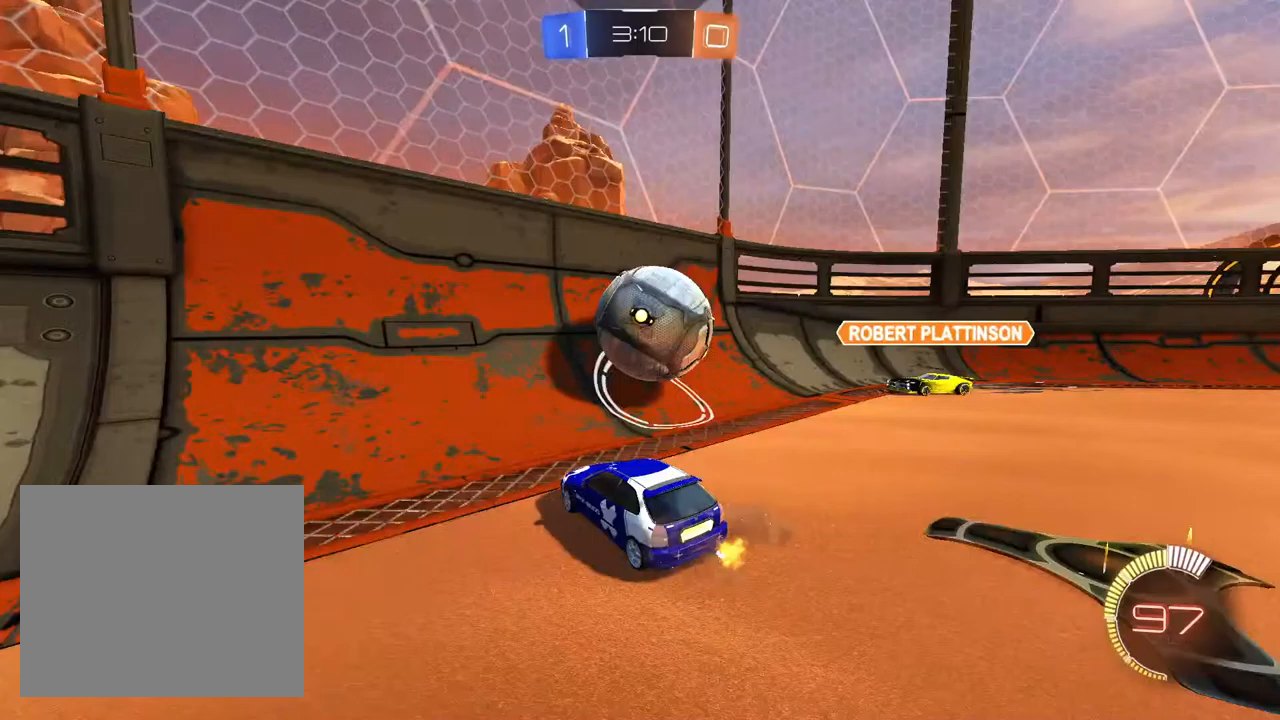
{"buttons": ["L1", "R2"], "left_stick": "down-left", "right_stick": "center", "events": [[33, "CROSS", "down"], [67, "left_stick", "down"], [117, "L1", "down"], [133, "left_stick", "down-left"], [167, "CROSS", "up"]]}
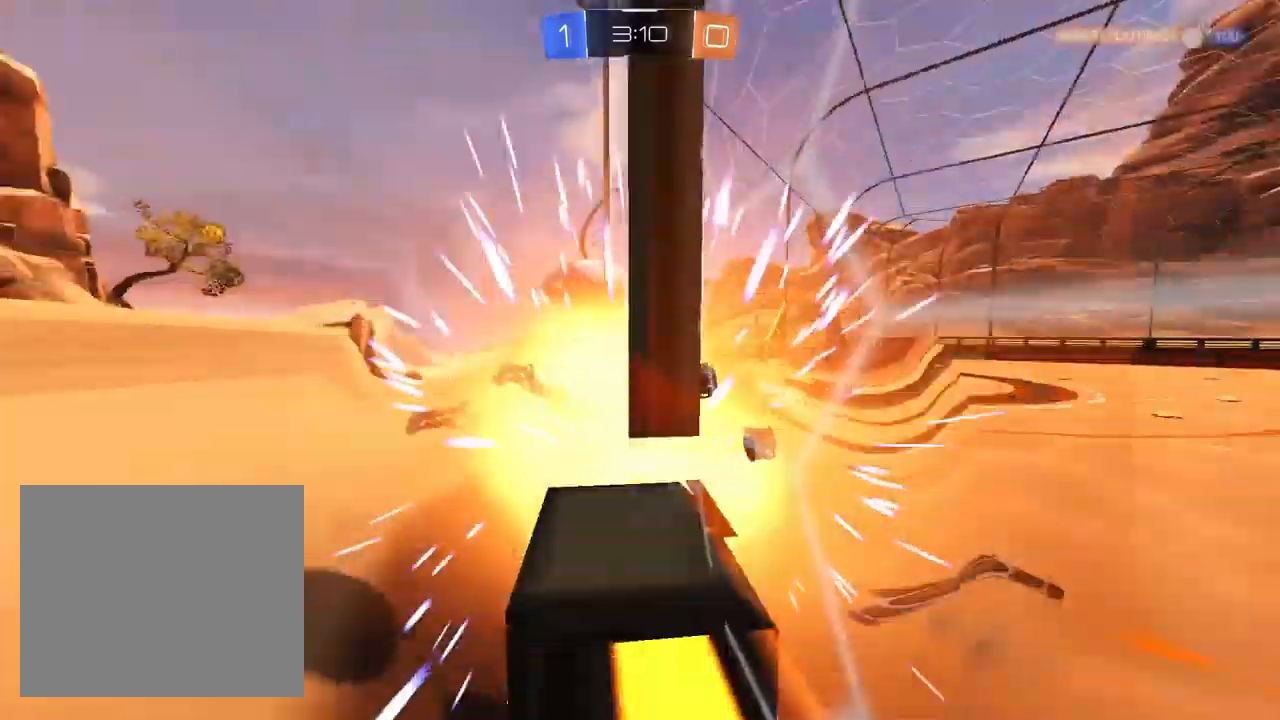
{"buttons": [], "left_stick": "center", "right_stick": "center", "events": [[33, "L1", "up"], [67, "left_stick", "right"], [283, "left_stick", "center"], [300, "R2", "up"]]}
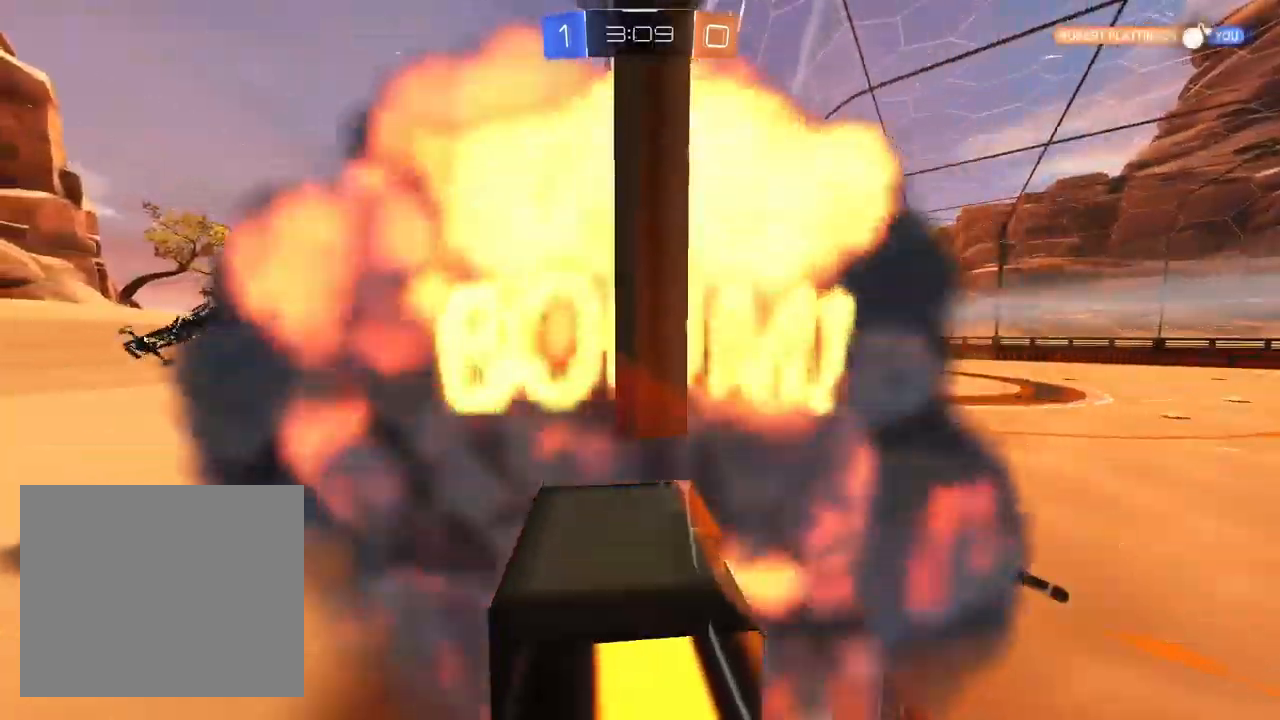
{"buttons": [], "left_stick": "center", "right_stick": "center", "events": []}
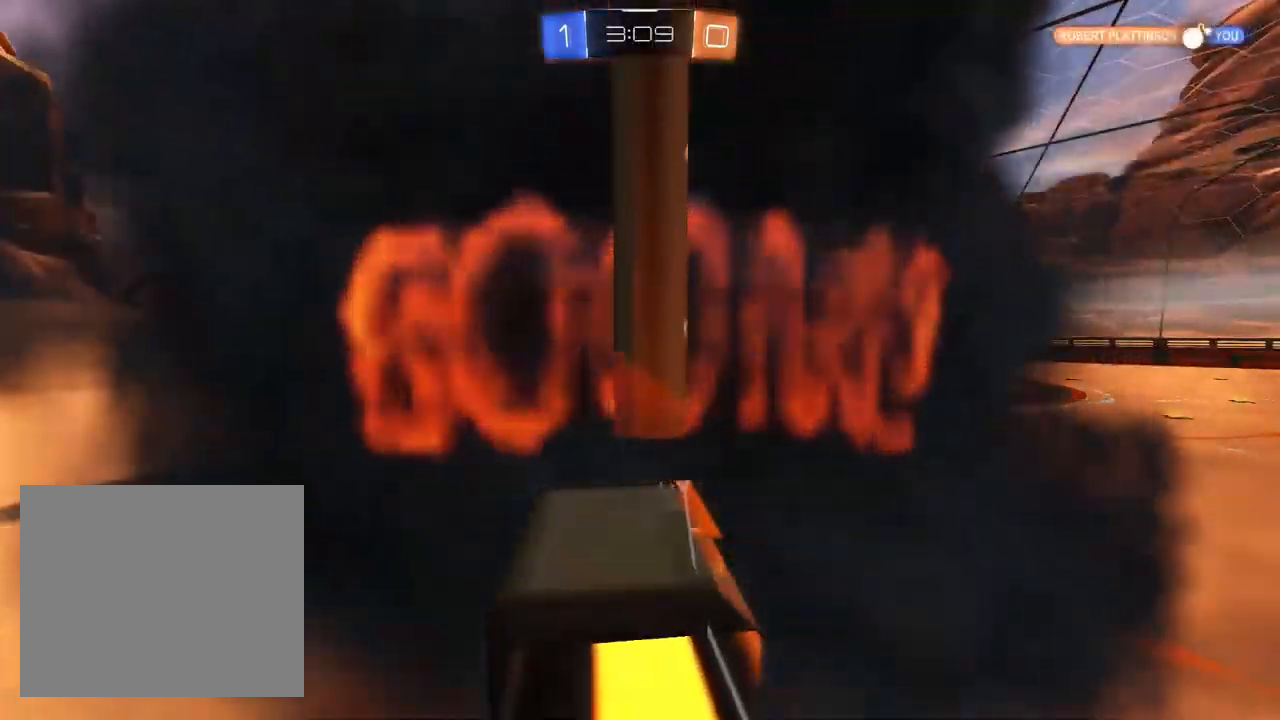
{"buttons": [], "left_stick": "center", "right_stick": "center", "events": []}
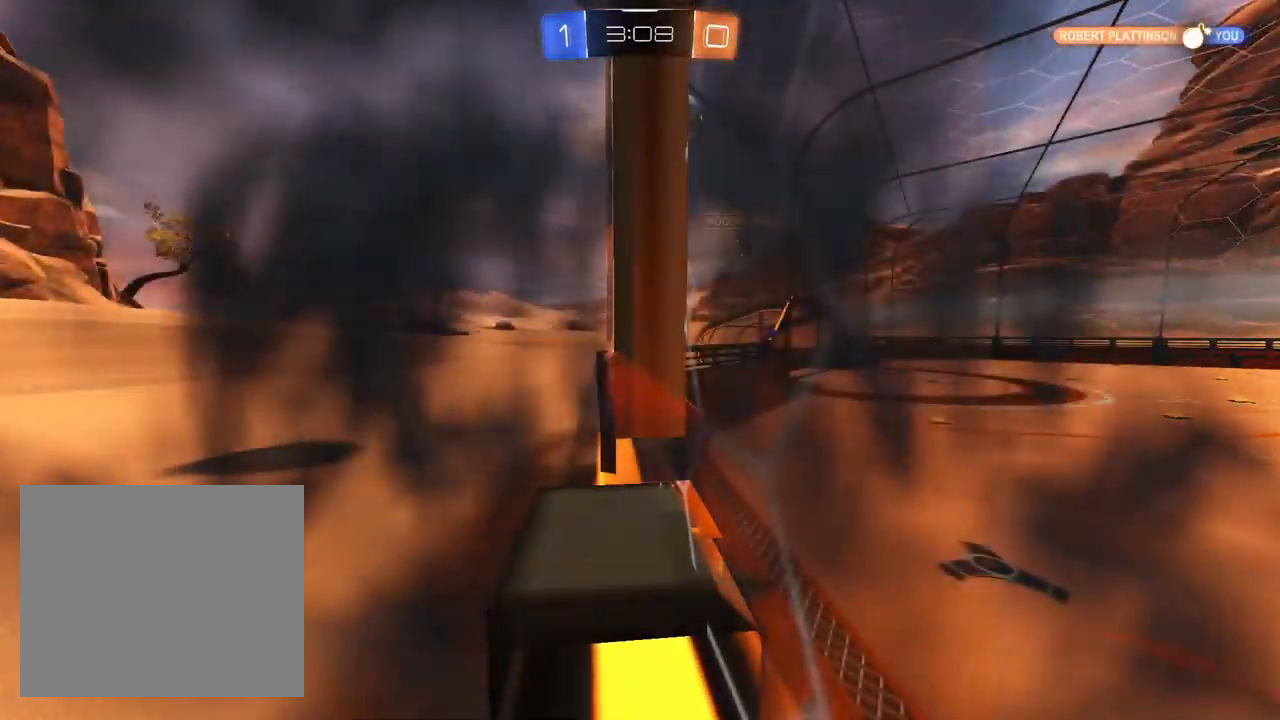
{"buttons": ["TRIANGLE", "R2"], "left_stick": "center", "right_stick": "center", "events": [[400, "R2", "down"], [483, "TRIANGLE", "down"]]}
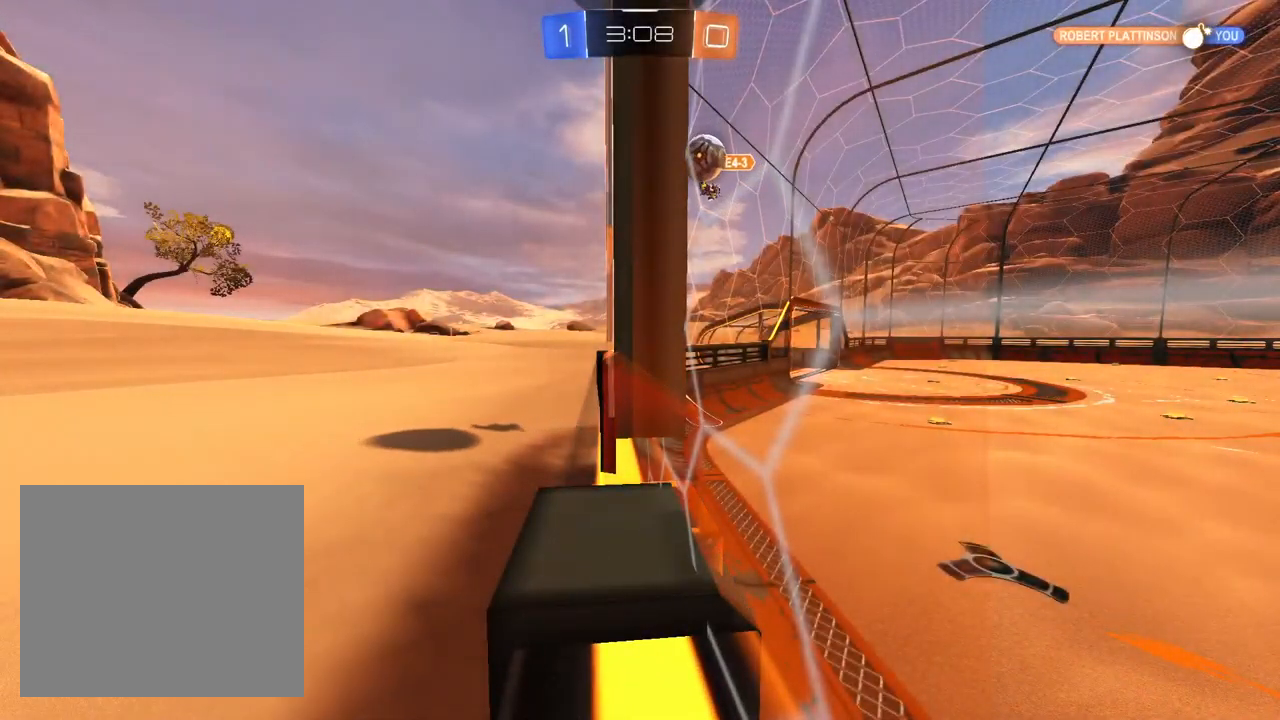
{"buttons": ["TRIANGLE", "R2"], "left_stick": "center", "right_stick": "center", "events": [[50, "TRIANGLE", "up"], [133, "TRIANGLE", "down"], [233, "TRIANGLE", "up"], [300, "TRIANGLE", "down"], [400, "TRIANGLE", "up"], [467, "TRIANGLE", "down"]]}
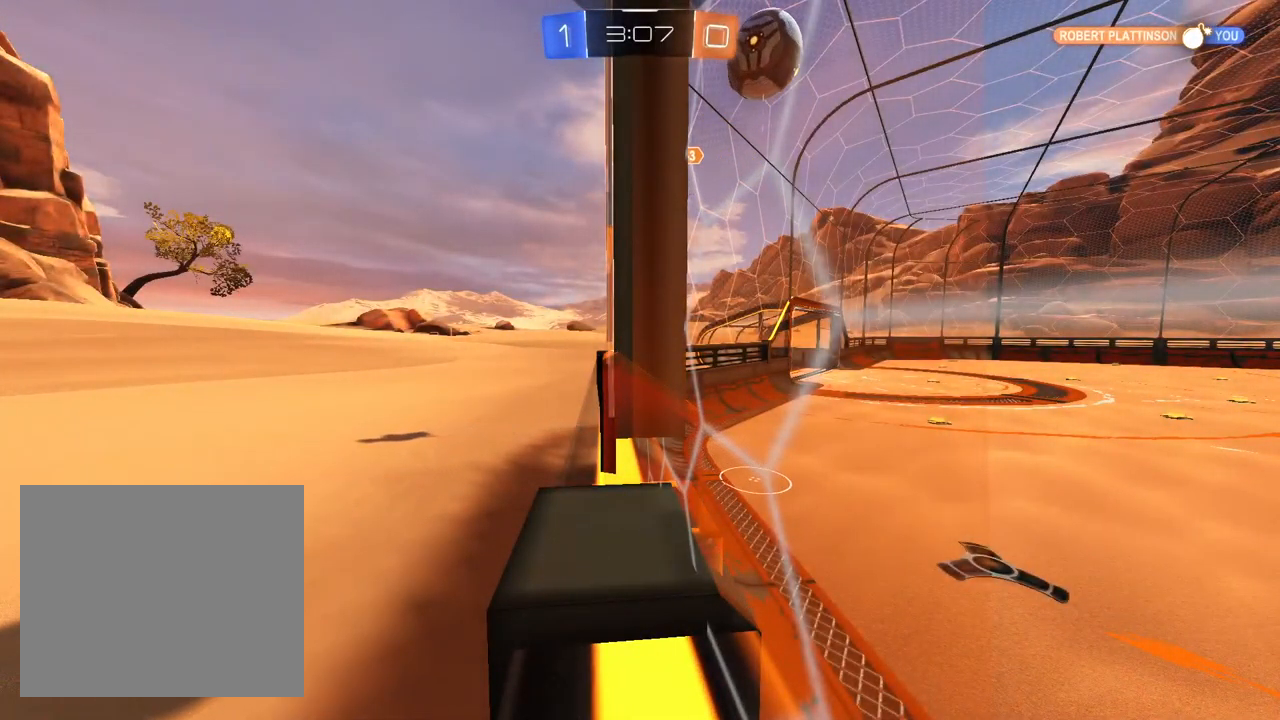
{"buttons": ["R2"], "left_stick": "center", "right_stick": "center", "events": [[67, "TRIANGLE", "up"], [200, "TRIANGLE", "down"], [283, "TRIANGLE", "up"], [400, "TRIANGLE", "down"], [467, "TRIANGLE", "up"]]}
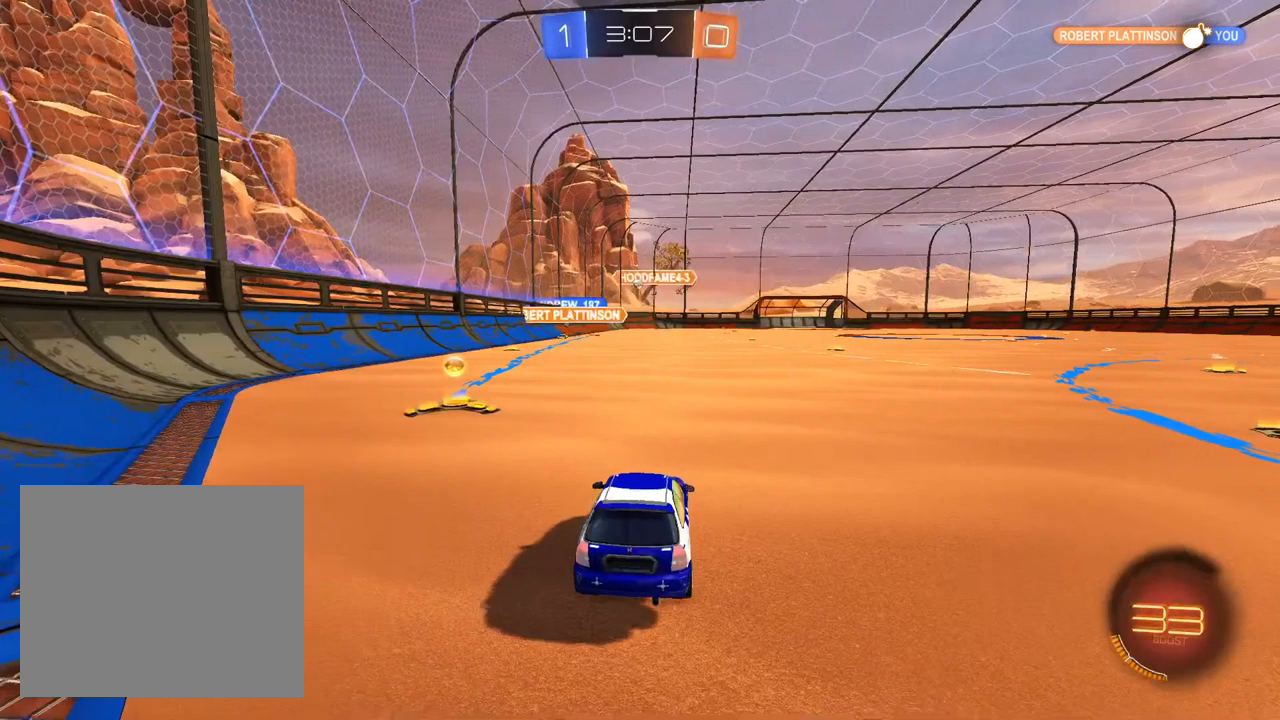
{"buttons": ["L1", "R2"], "left_stick": "left", "right_stick": "center", "events": [[300, "left_stick", "left"], [383, "TRIANGLE", "down"], [483, "L1", "down"], [483, "TRIANGLE", "up"]]}
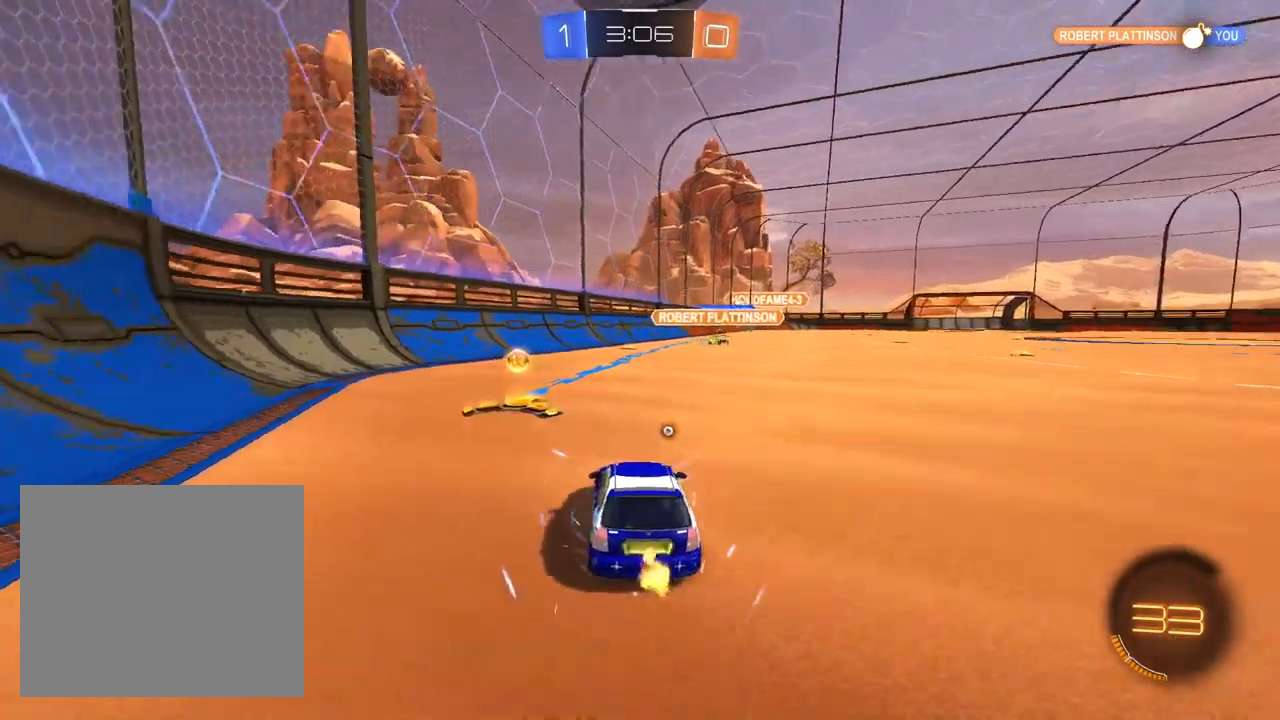
{"buttons": ["L1", "R2"], "left_stick": "up", "right_stick": "center", "events": [[67, "left_stick", "center"], [150, "TRIANGLE", "down"], [233, "TRIANGLE", "up"], [333, "L1", "up"], [367, "CROSS", "down"], [367, "left_stick", "up"], [450, "CROSS", "up"], [483, "L1", "down"]]}
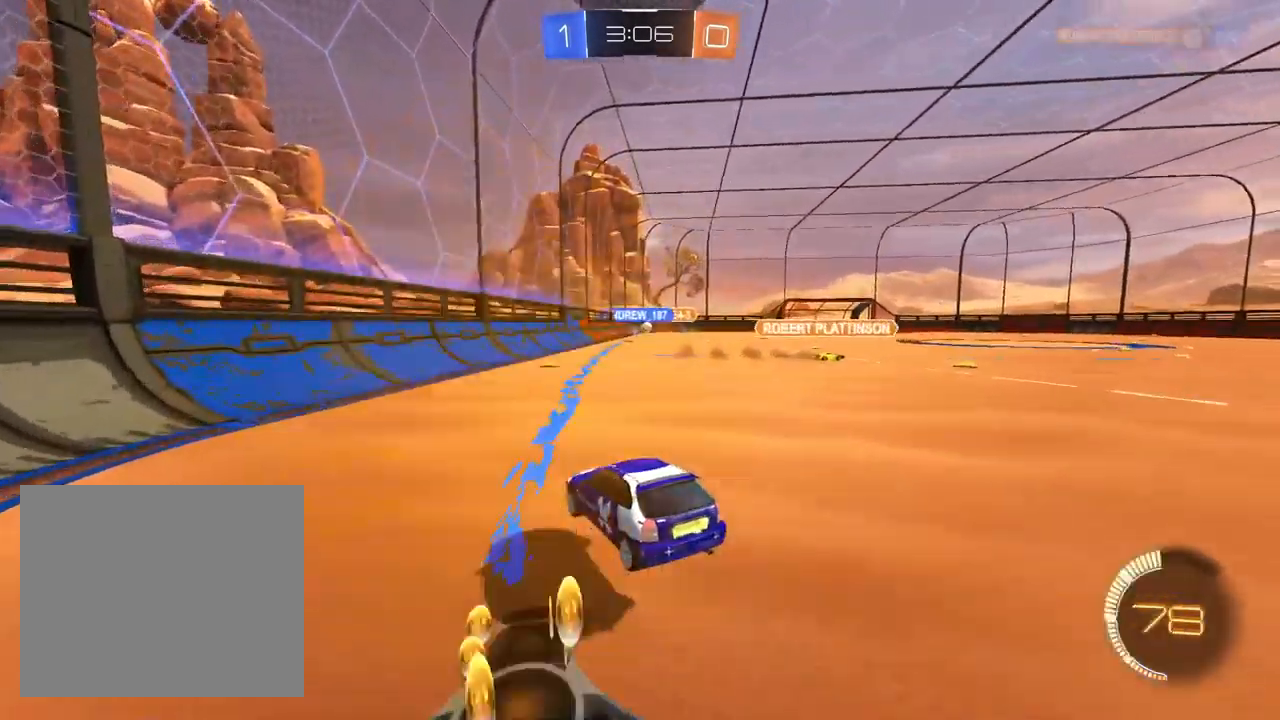
{"buttons": ["SQUARE", "R2"], "left_stick": "left", "right_stick": "center", "events": [[117, "left_stick", "center"], [217, "left_stick", "down"], [367, "SQUARE", "down"], [500, "L1", "up"], [500, "left_stick", "left"]]}
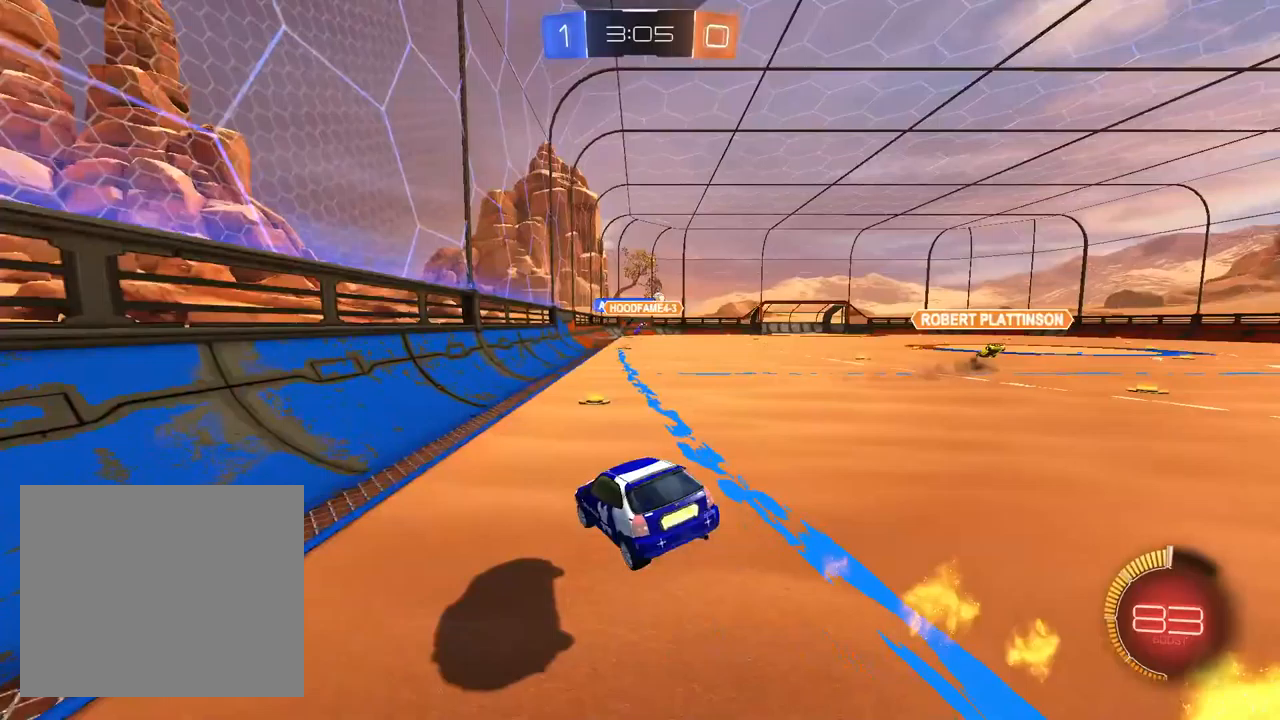
{"buttons": ["L1", "R2"], "left_stick": "right", "right_stick": "center", "events": [[17, "left_stick", "center"], [83, "left_stick", "up"], [150, "left_stick", "up-right"], [250, "L1", "down"], [283, "CROSS", "down"], [417, "CROSS", "up"], [417, "SQUARE", "up"], [483, "left_stick", "right"]]}
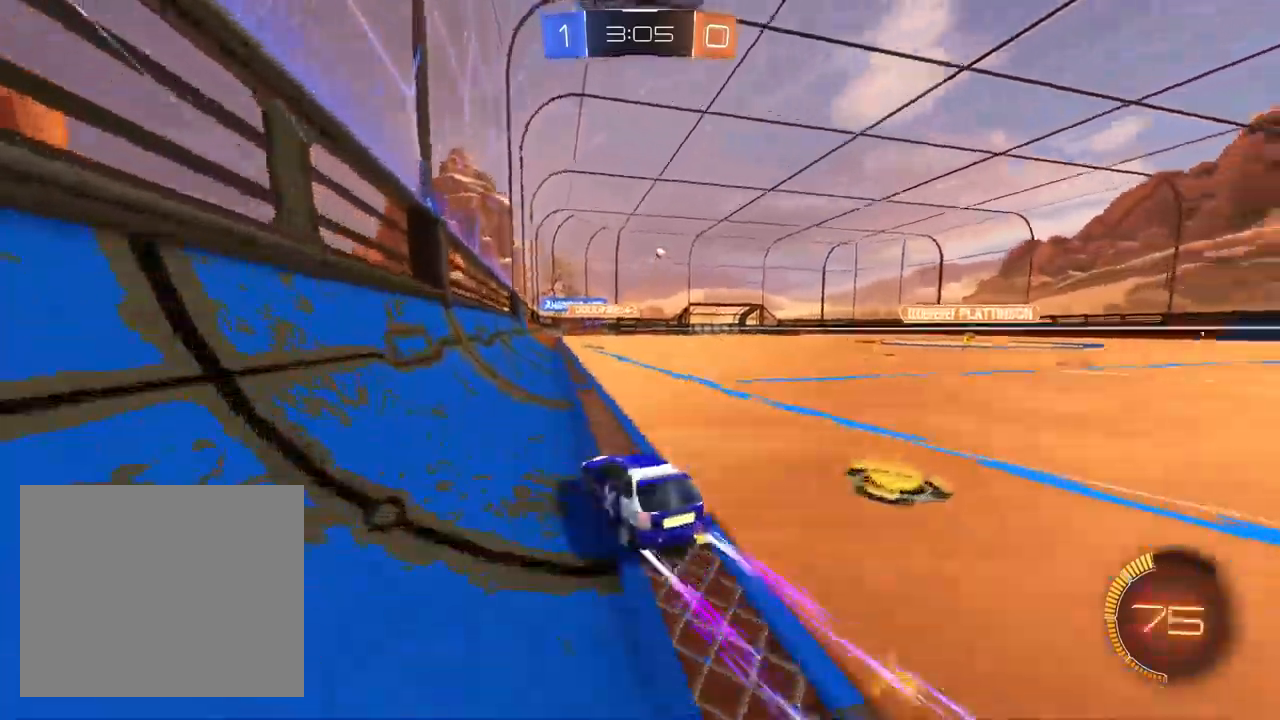
{"buttons": ["R2"], "left_stick": "center", "right_stick": "center", "events": [[67, "L1", "up"], [183, "L1", "down"], [233, "left_stick", "center"], [283, "L1", "up"], [317, "left_stick", "right"], [500, "left_stick", "center"]]}
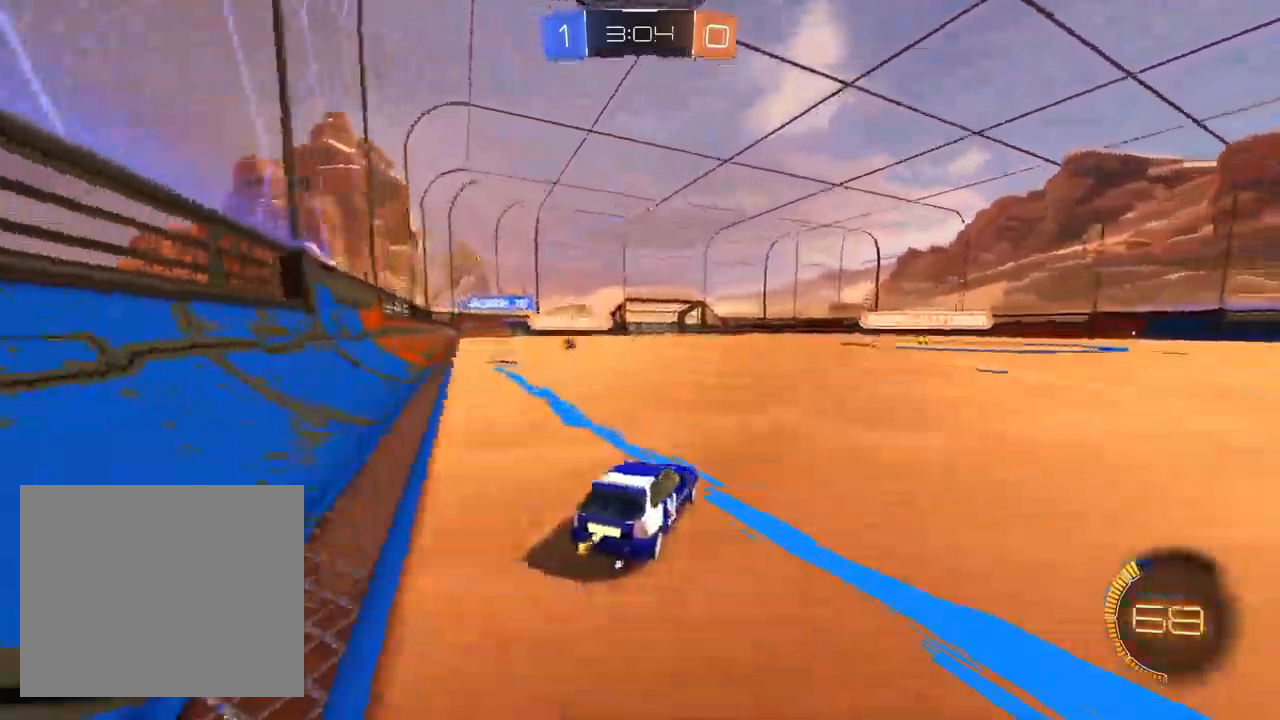
{"buttons": ["R1", "R2"], "left_stick": "down-right", "right_stick": "center", "events": [[150, "left_stick", "right"], [217, "CROSS", "down"], [267, "R1", "down"], [300, "left_stick", "down"], [417, "CROSS", "up"], [500, "left_stick", "down-right"]]}
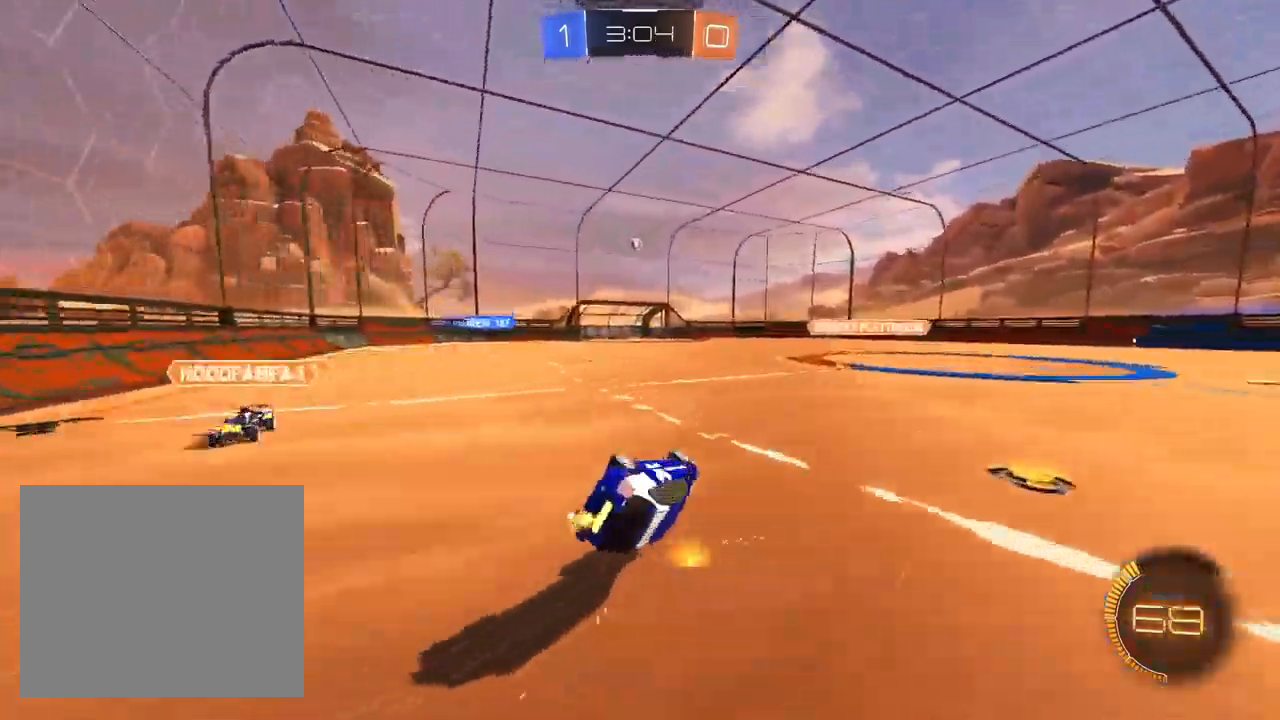
{"buttons": ["R1", "R2"], "left_stick": "center", "right_stick": "center", "events": [[433, "left_stick", "center"]]}
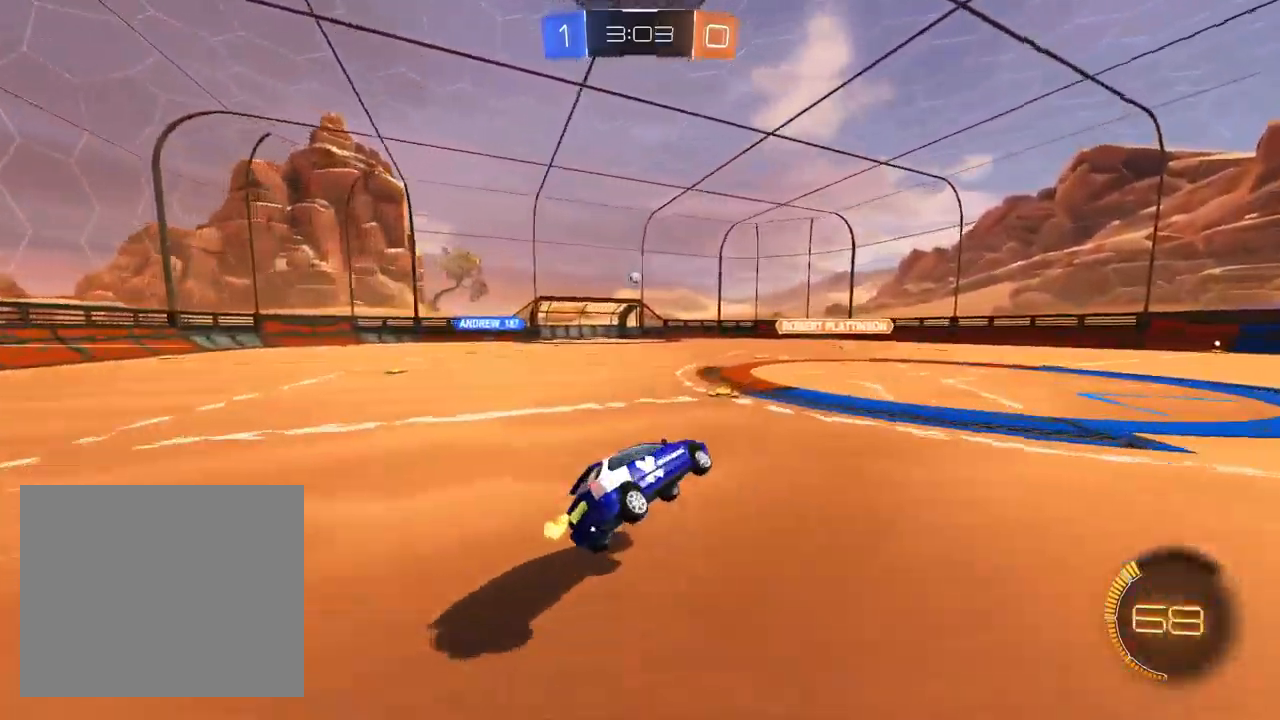
{"buttons": ["R2"], "left_stick": "up-right", "right_stick": "center", "events": [[17, "R1", "up"], [117, "left_stick", "up-right"], [217, "left_stick", "center"], [483, "left_stick", "up-right"]]}
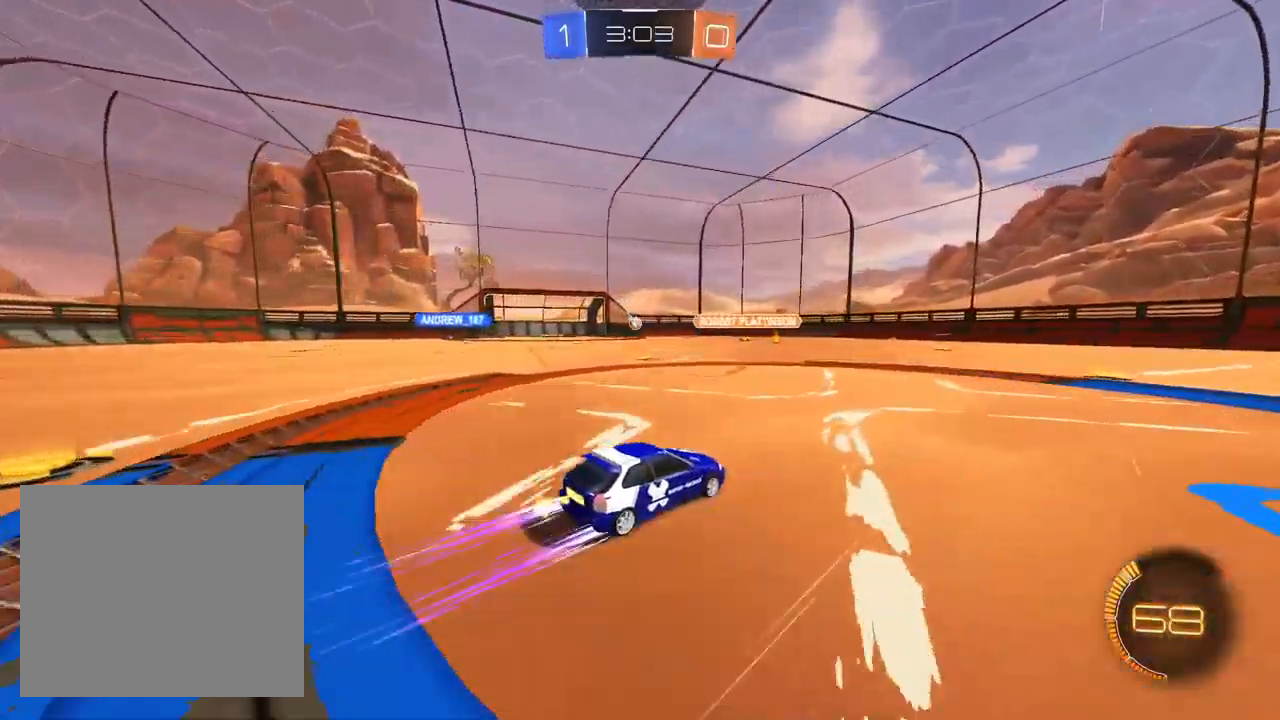
{"buttons": ["R2"], "left_stick": "center", "right_stick": "center", "events": [[167, "left_stick", "center"], [250, "L1", "down"], [317, "L1", "up"], [333, "left_stick", "up-right"], [483, "left_stick", "center"]]}
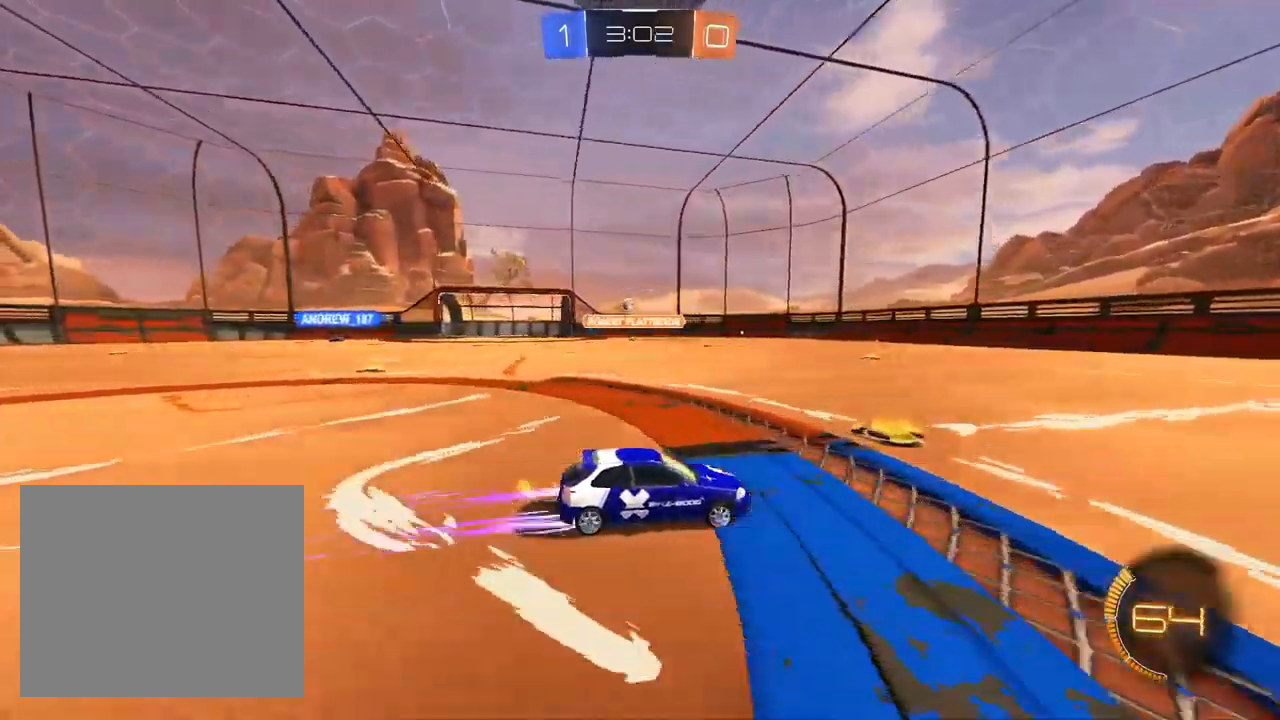
{"buttons": ["R2"], "left_stick": "center", "right_stick": "center", "events": []}
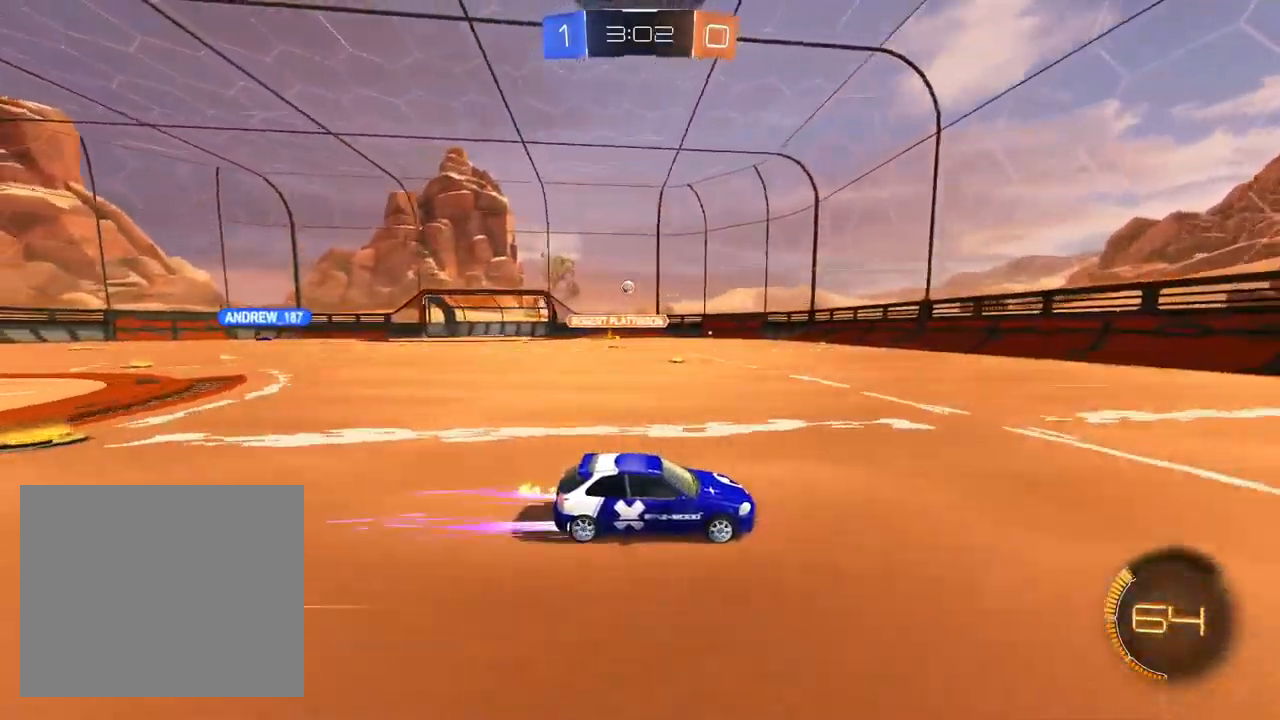
{"buttons": ["L1", "R2"], "left_stick": "left", "right_stick": "center", "events": [[450, "left_stick", "left"], [483, "L1", "down"]]}
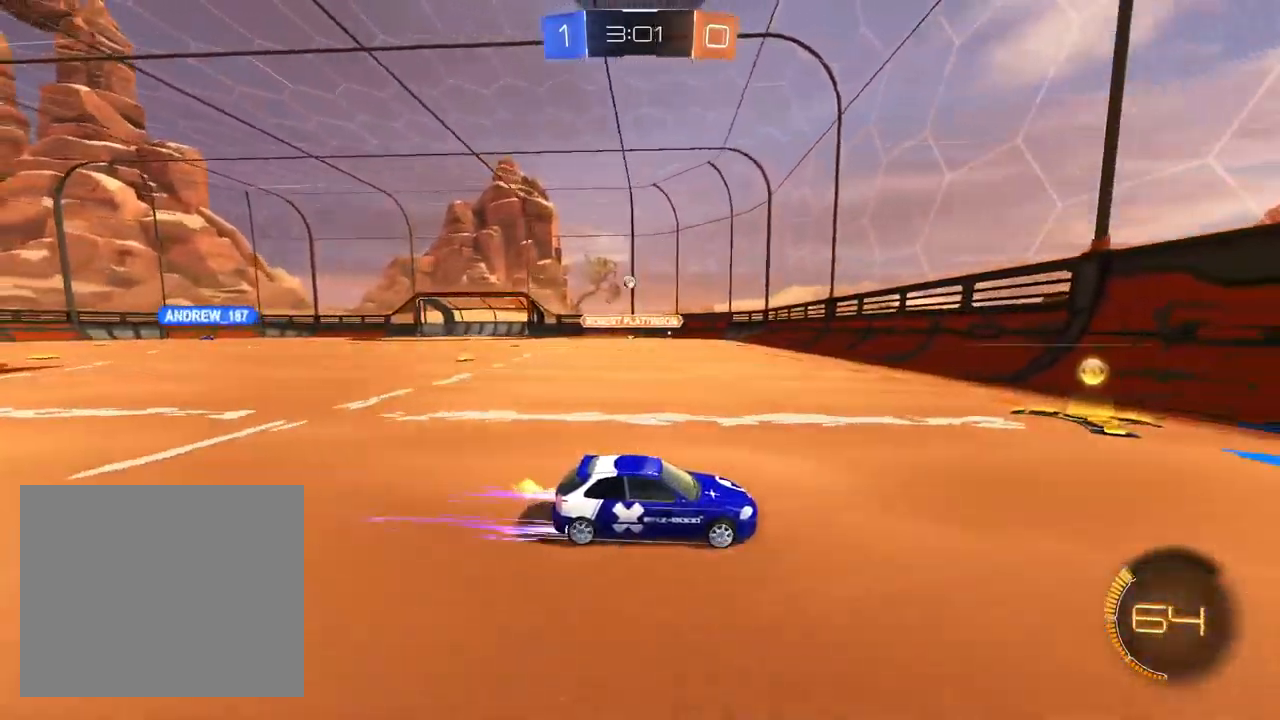
{"buttons": ["R2"], "left_stick": "left", "right_stick": "center", "events": [[133, "L1", "up"], [217, "L1", "down"], [483, "L1", "up"]]}